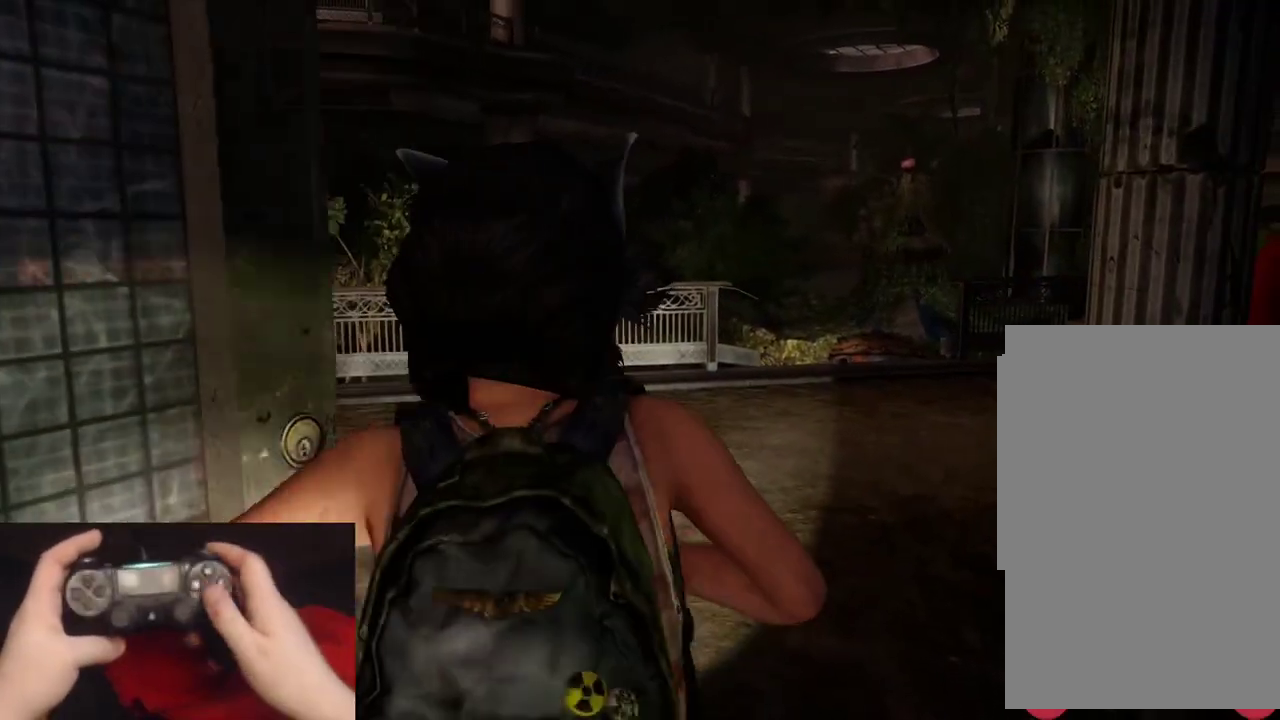
Gameplay with a controller (PlayStation layout); each line is a JSON object with the inputs held at the frame after it. "events" lists button and stick changes between this image and that frame as [ms after this image, input, new state], when the widget could be followed in between. Not read: R1.
{"buttons": [], "left_stick": "center", "right_stick": "center", "events": []}
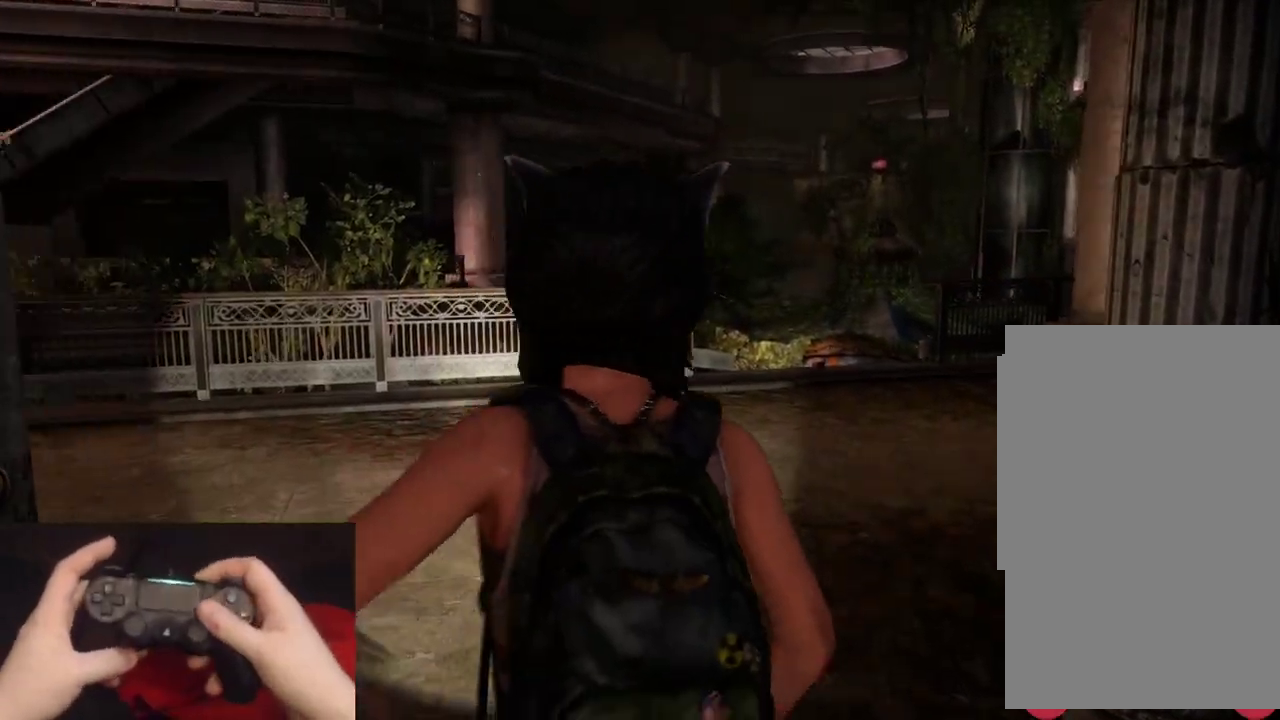
{"buttons": [], "left_stick": "center", "right_stick": "center", "events": []}
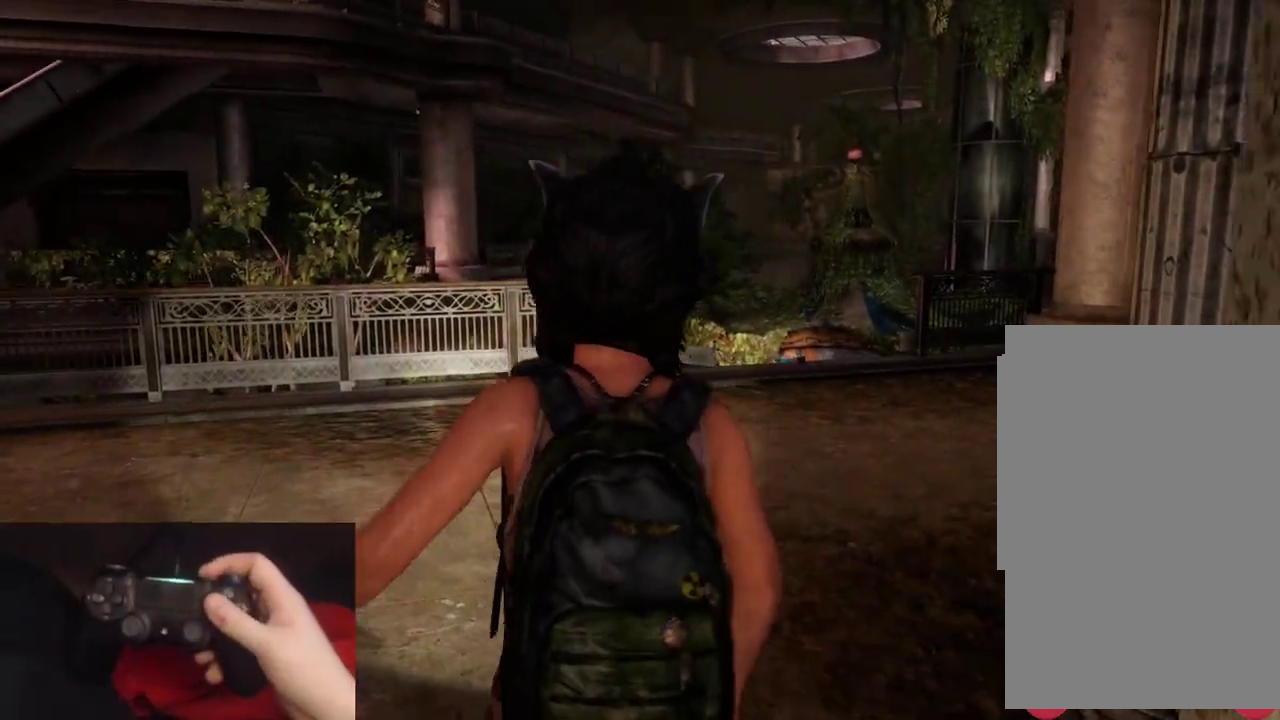
{"buttons": [], "left_stick": "center", "right_stick": "center", "events": []}
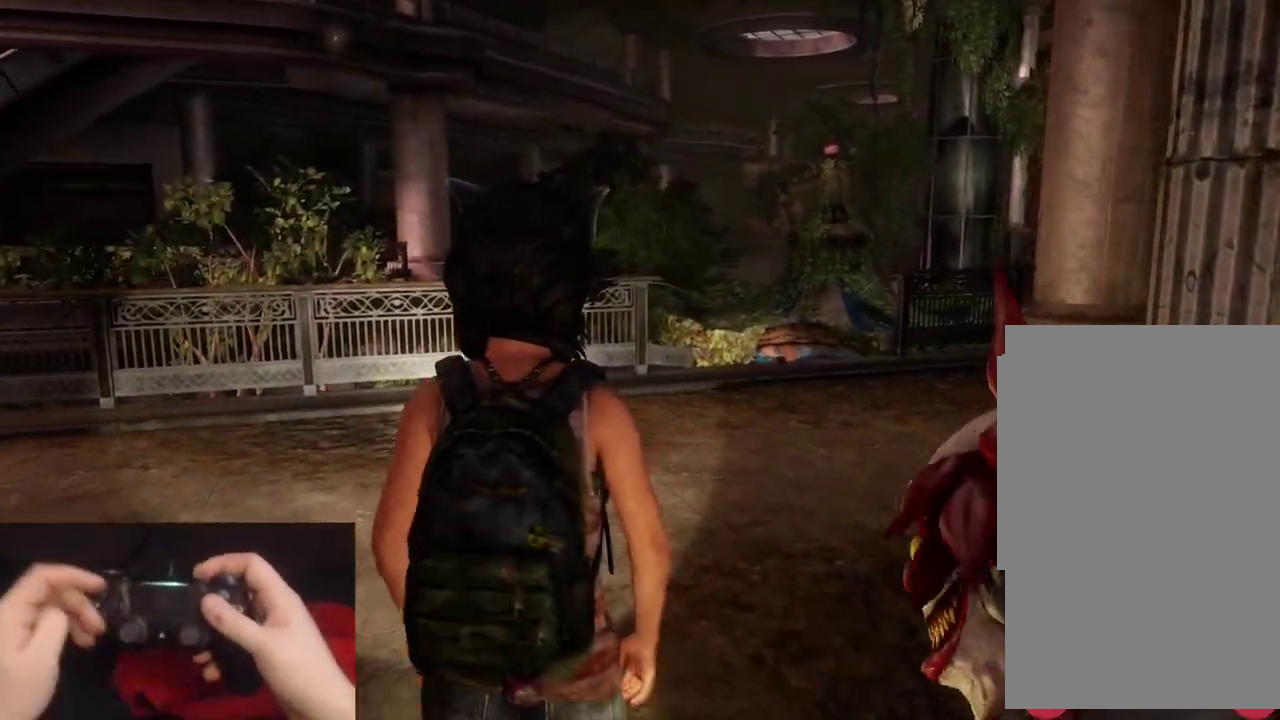
{"buttons": [], "left_stick": "center", "right_stick": "center", "events": []}
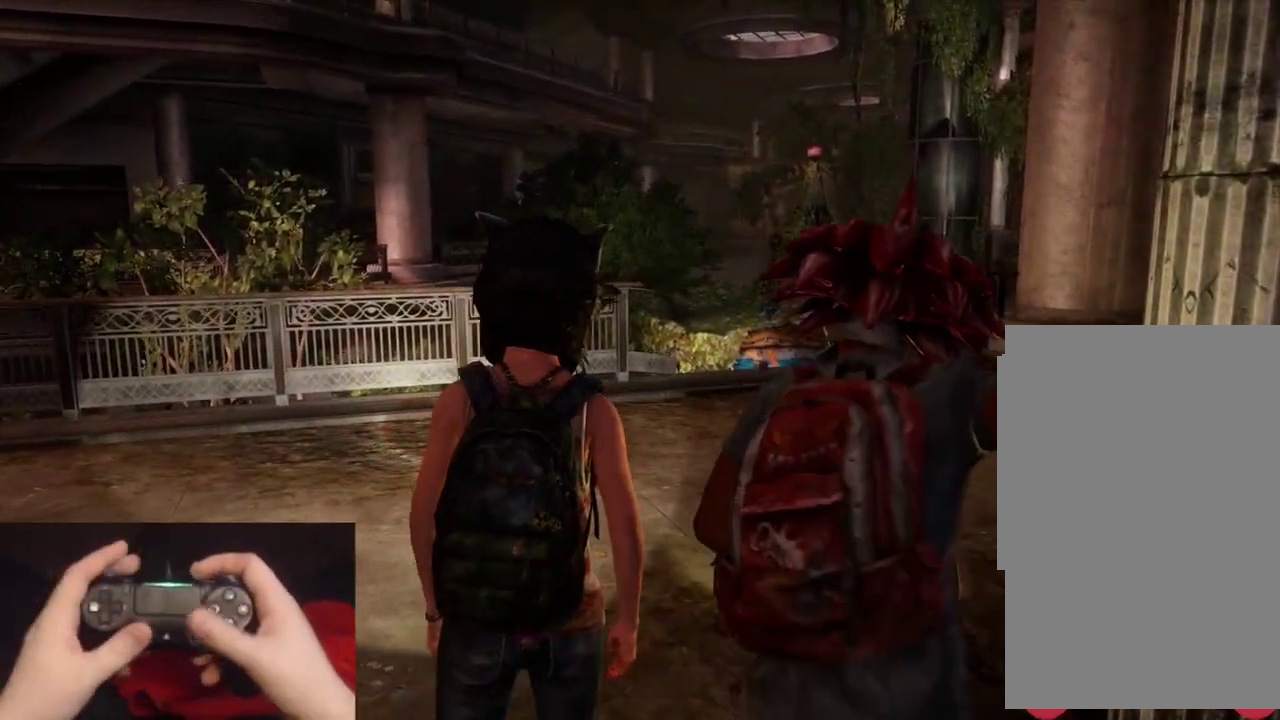
{"buttons": ["L2"], "left_stick": "up-right", "right_stick": "right", "events": [[283, "left_stick", "up-right"], [317, "L2", "down"], [317, "right_stick", "right"]]}
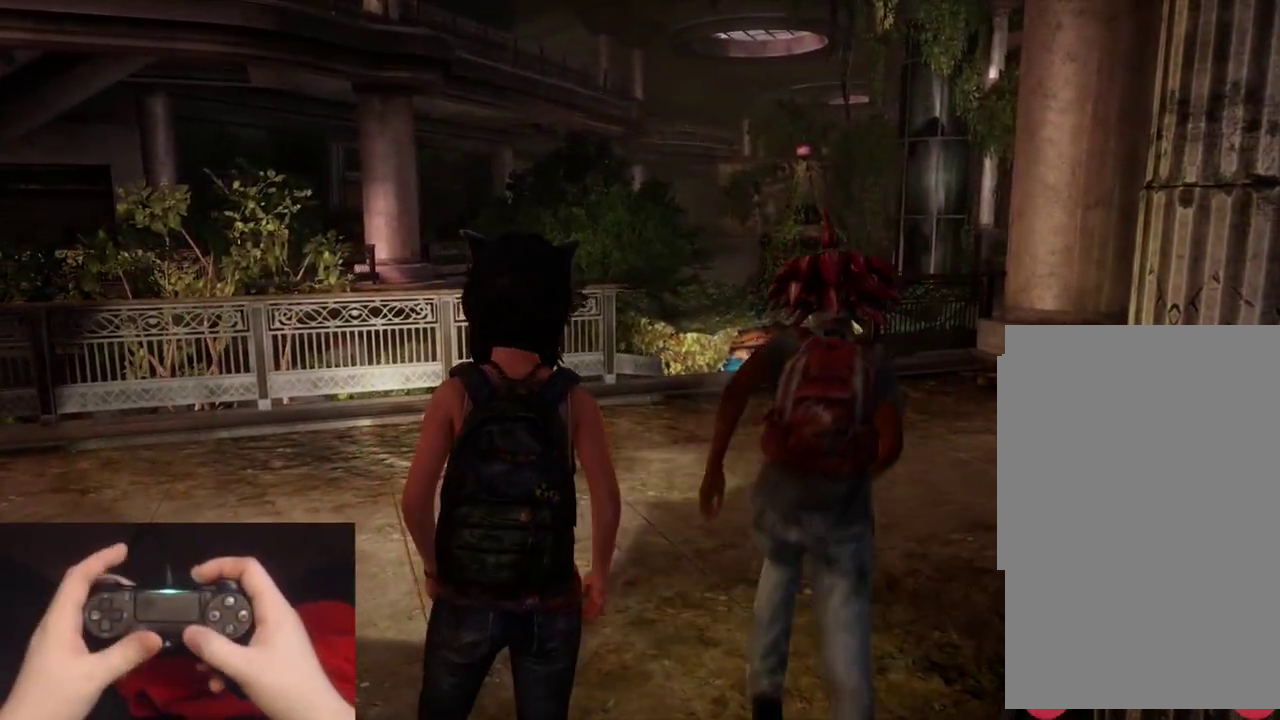
{"buttons": ["L2"], "left_stick": "up-right", "right_stick": "right", "events": []}
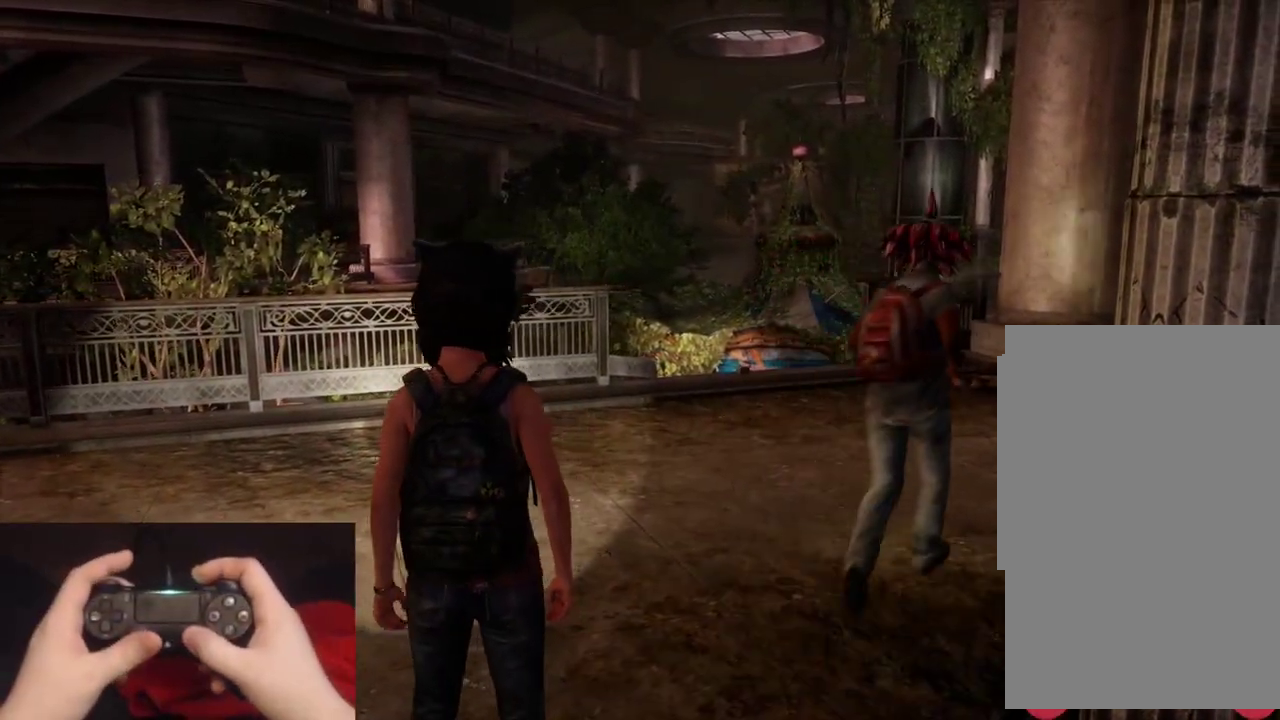
{"buttons": ["L2"], "left_stick": "up-right", "right_stick": "right", "events": []}
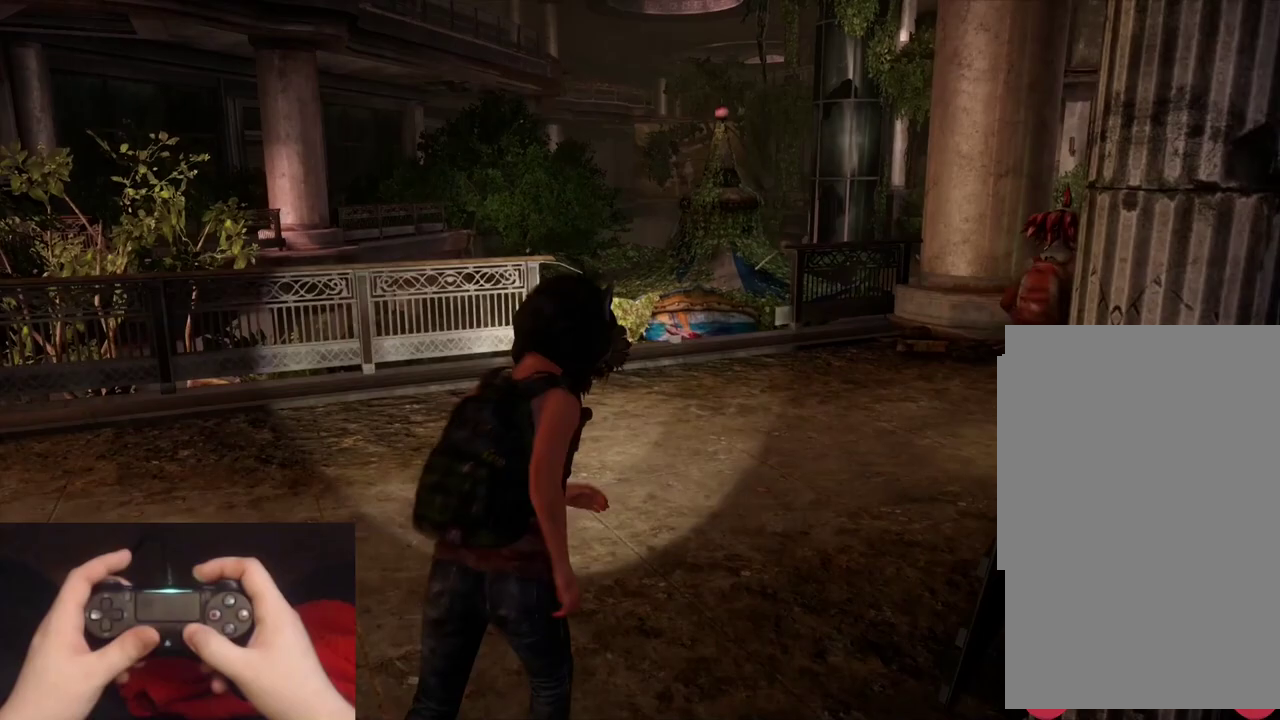
{"buttons": ["L2"], "left_stick": "up", "right_stick": "right", "events": [[167, "left_stick", "up"], [333, "right_stick", "center"], [483, "right_stick", "right"]]}
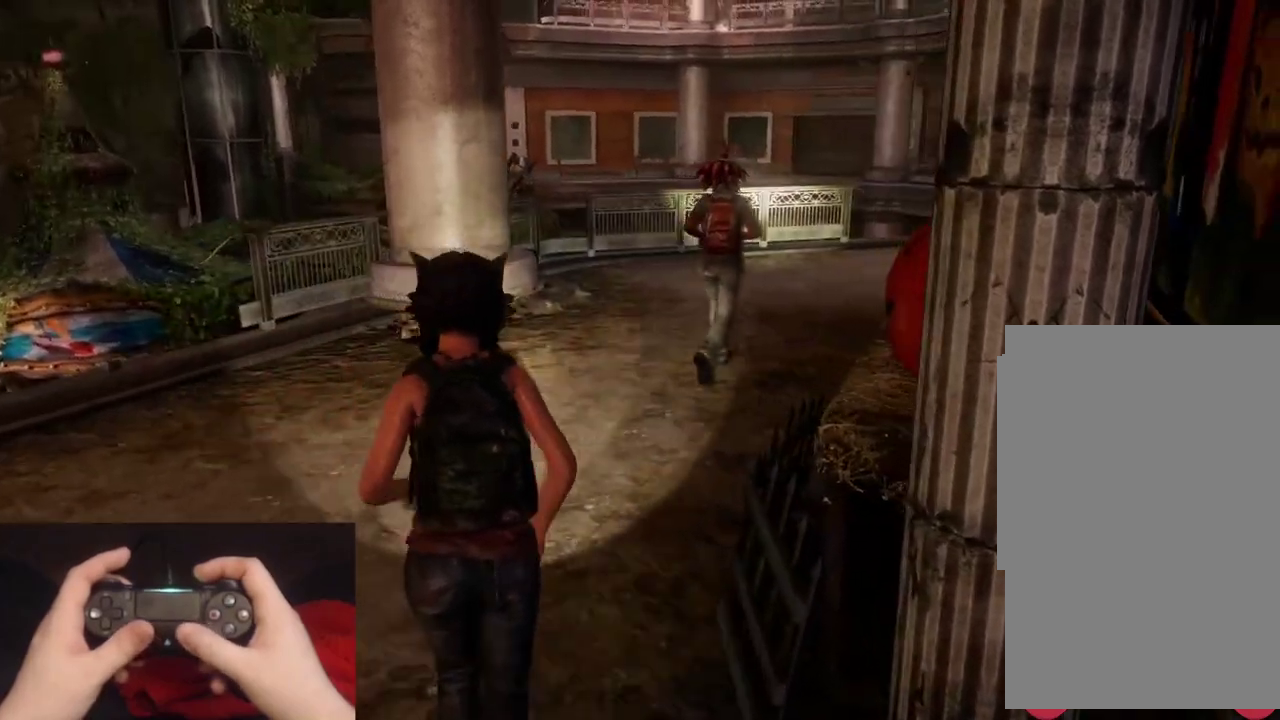
{"buttons": ["L2"], "left_stick": "up", "right_stick": "center", "events": [[200, "right_stick", "center"]]}
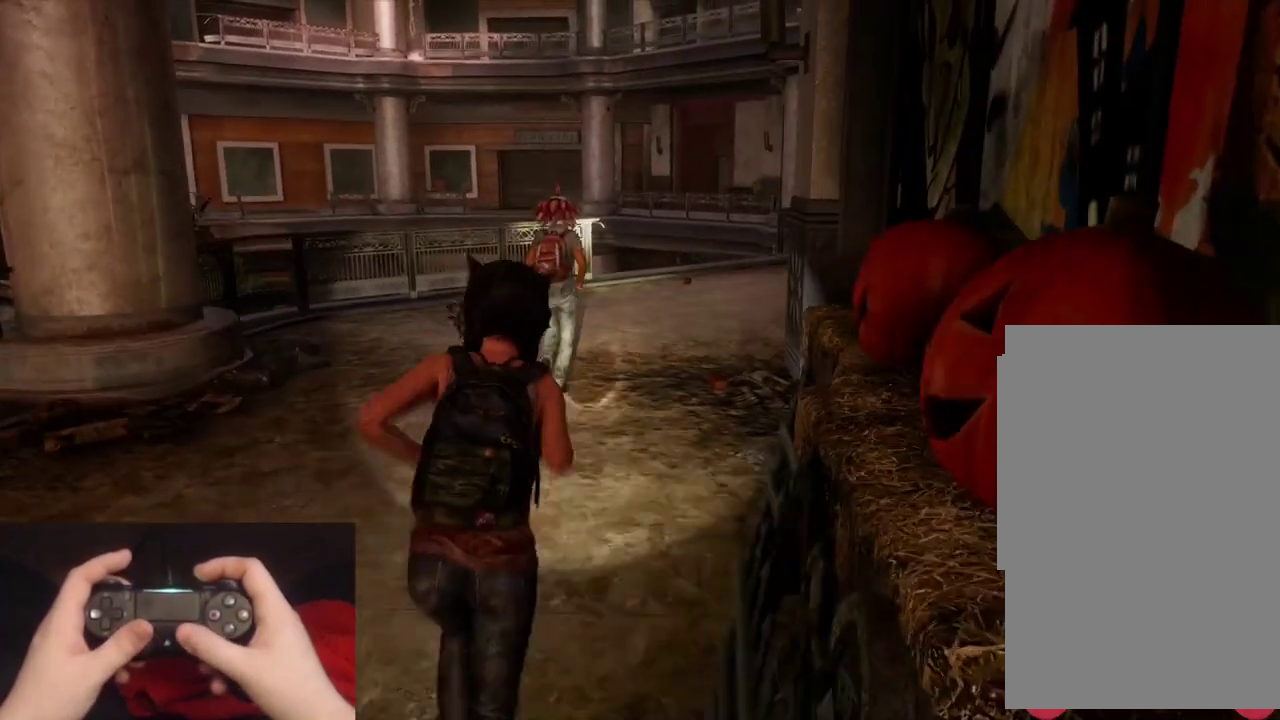
{"buttons": ["L2"], "left_stick": "up", "right_stick": "center", "events": [[50, "right_stick", "down-right"], [167, "right_stick", "center"]]}
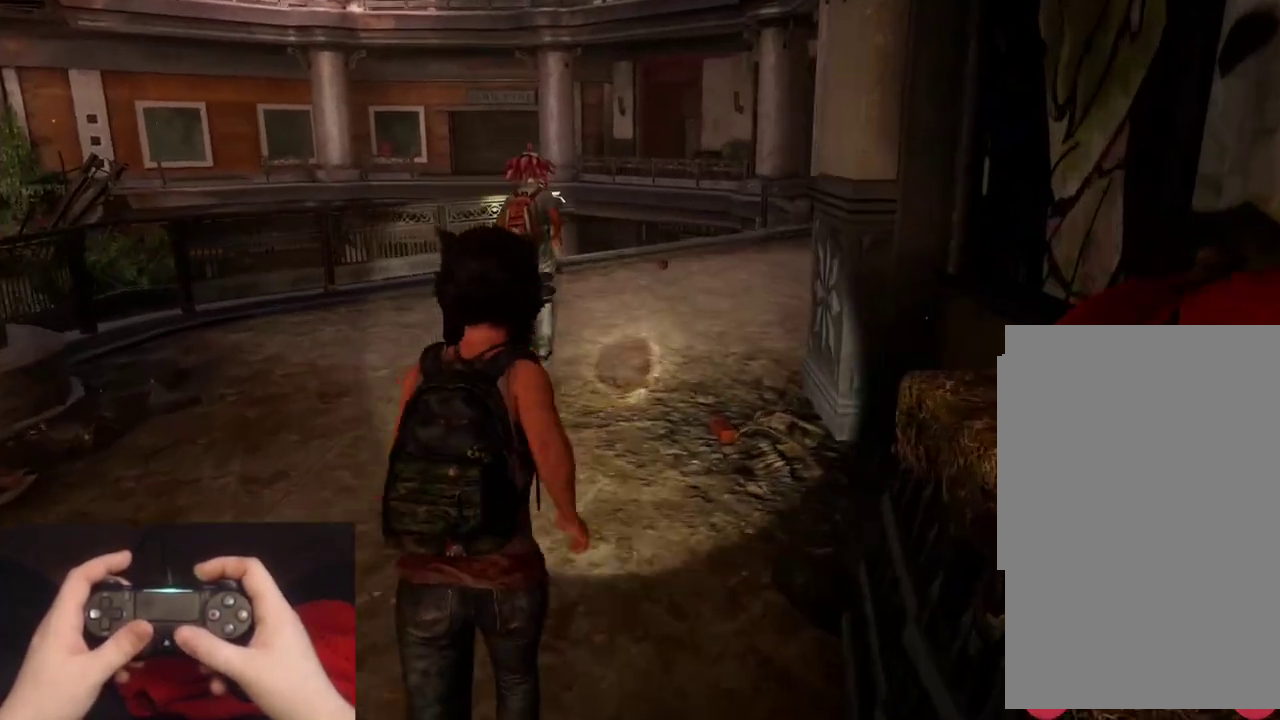
{"buttons": ["L2"], "left_stick": "up", "right_stick": "center", "events": []}
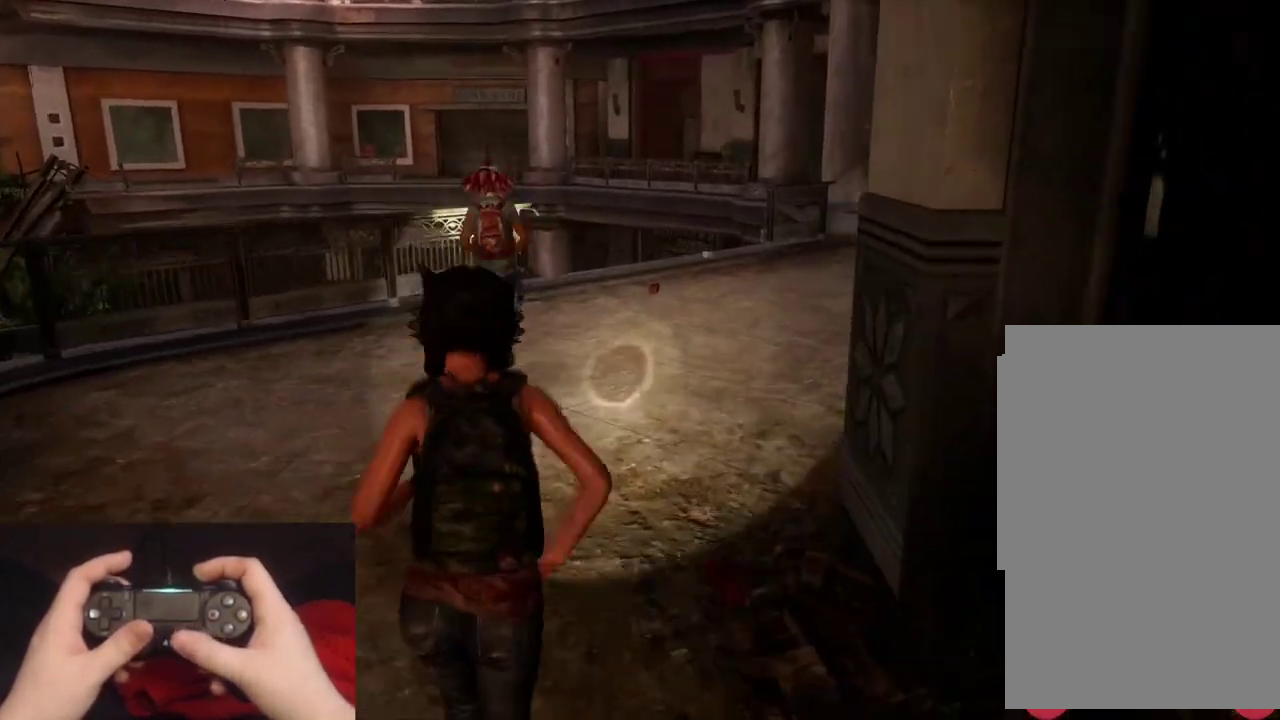
{"buttons": ["L2"], "left_stick": "up", "right_stick": "center", "events": []}
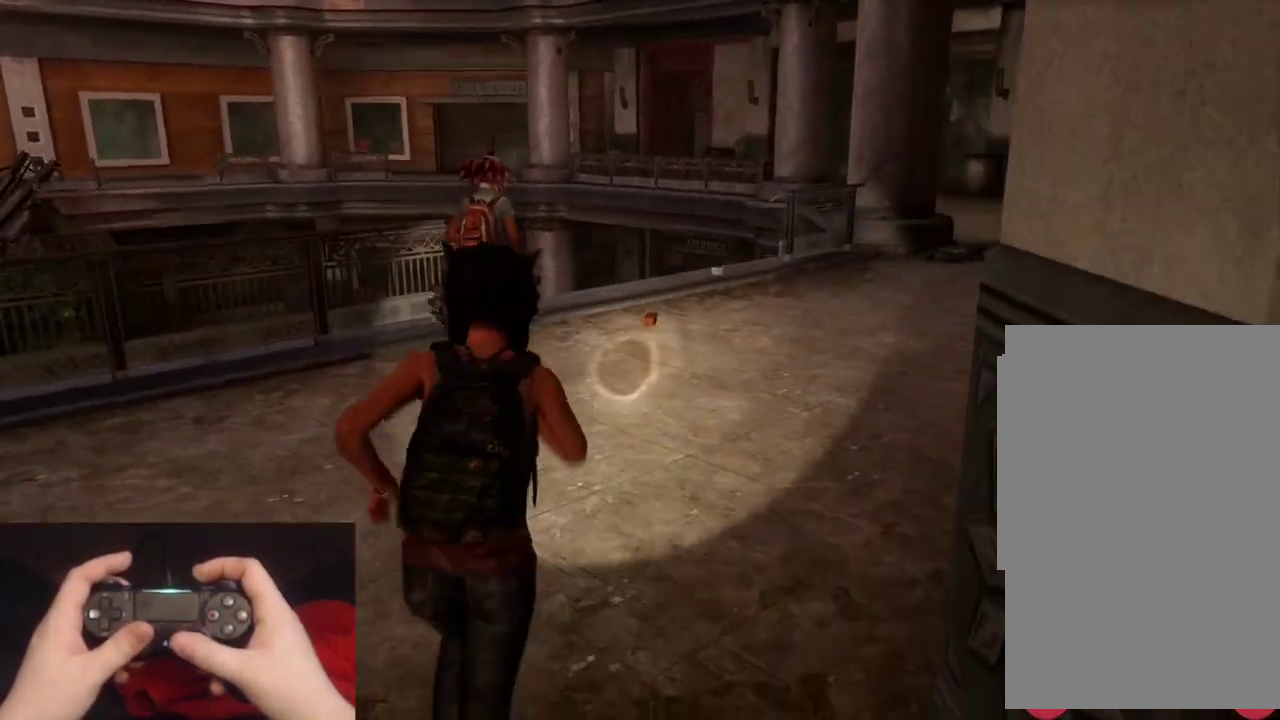
{"buttons": ["L2"], "left_stick": "up", "right_stick": "center", "events": []}
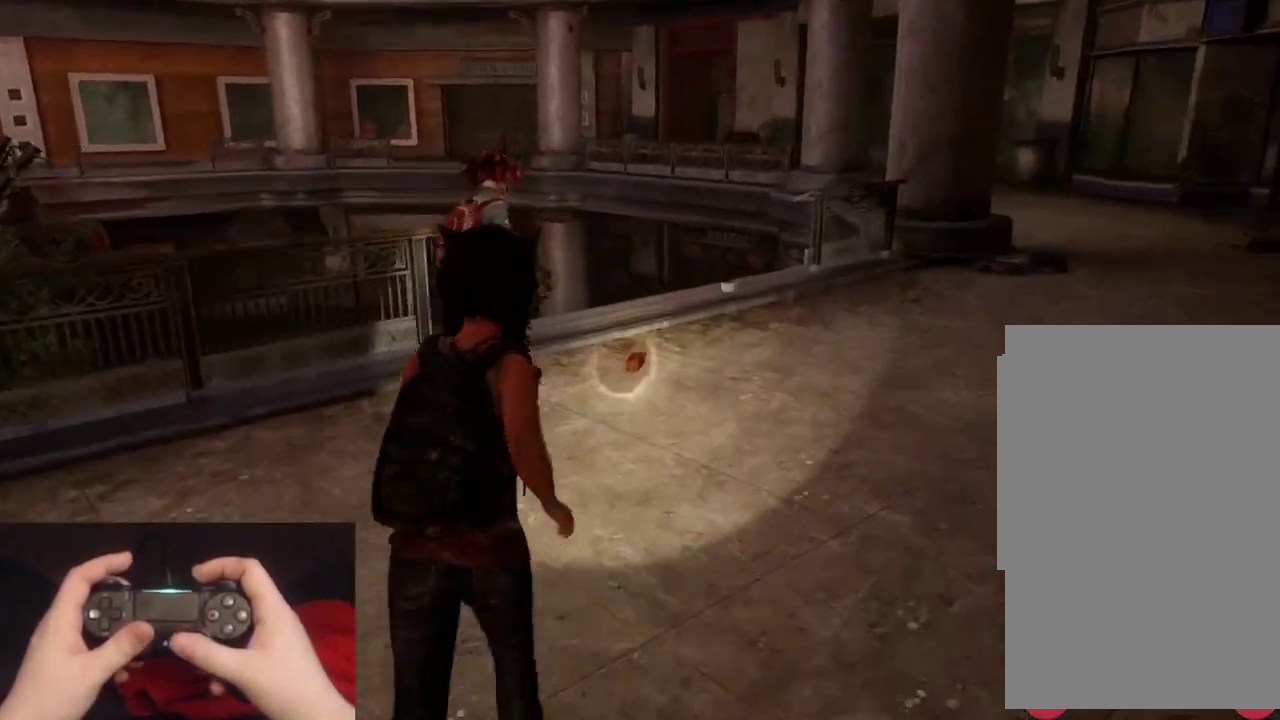
{"buttons": ["L2"], "left_stick": "up-right", "right_stick": "center", "events": [[350, "left_stick", "up-right"]]}
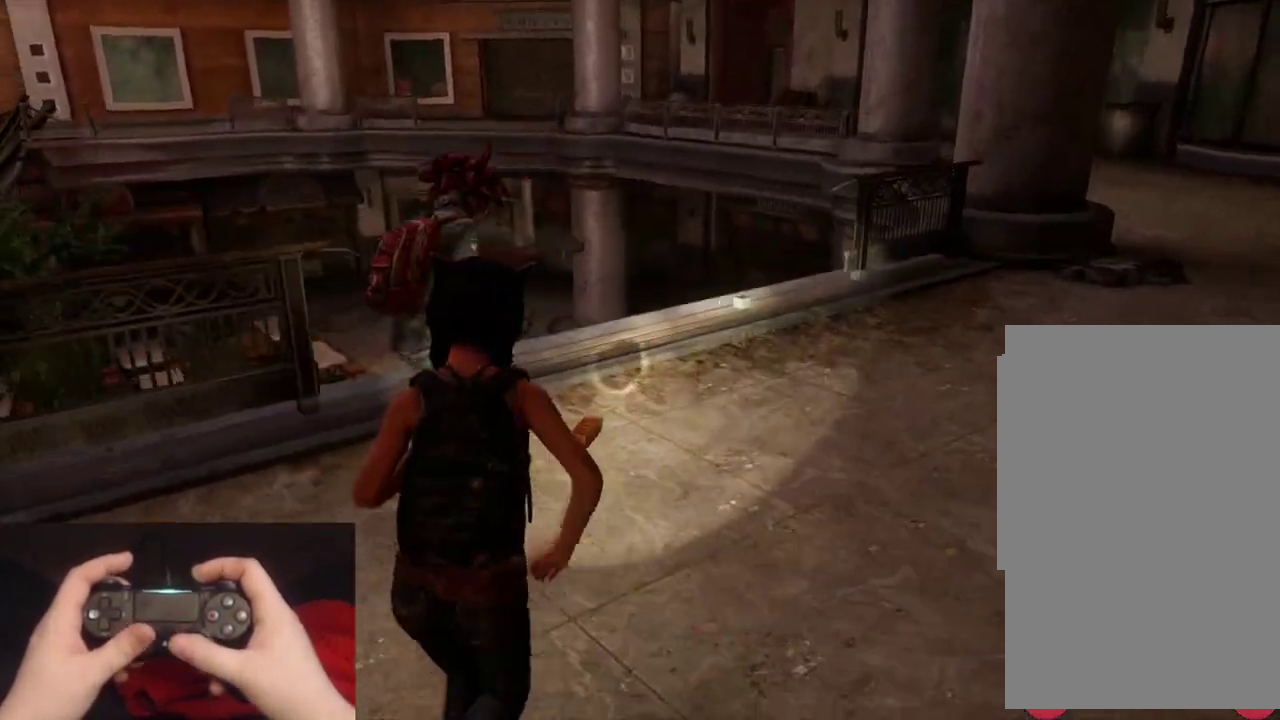
{"buttons": ["L2"], "left_stick": "up-right", "right_stick": "down-left", "events": [[217, "right_stick", "down-left"]]}